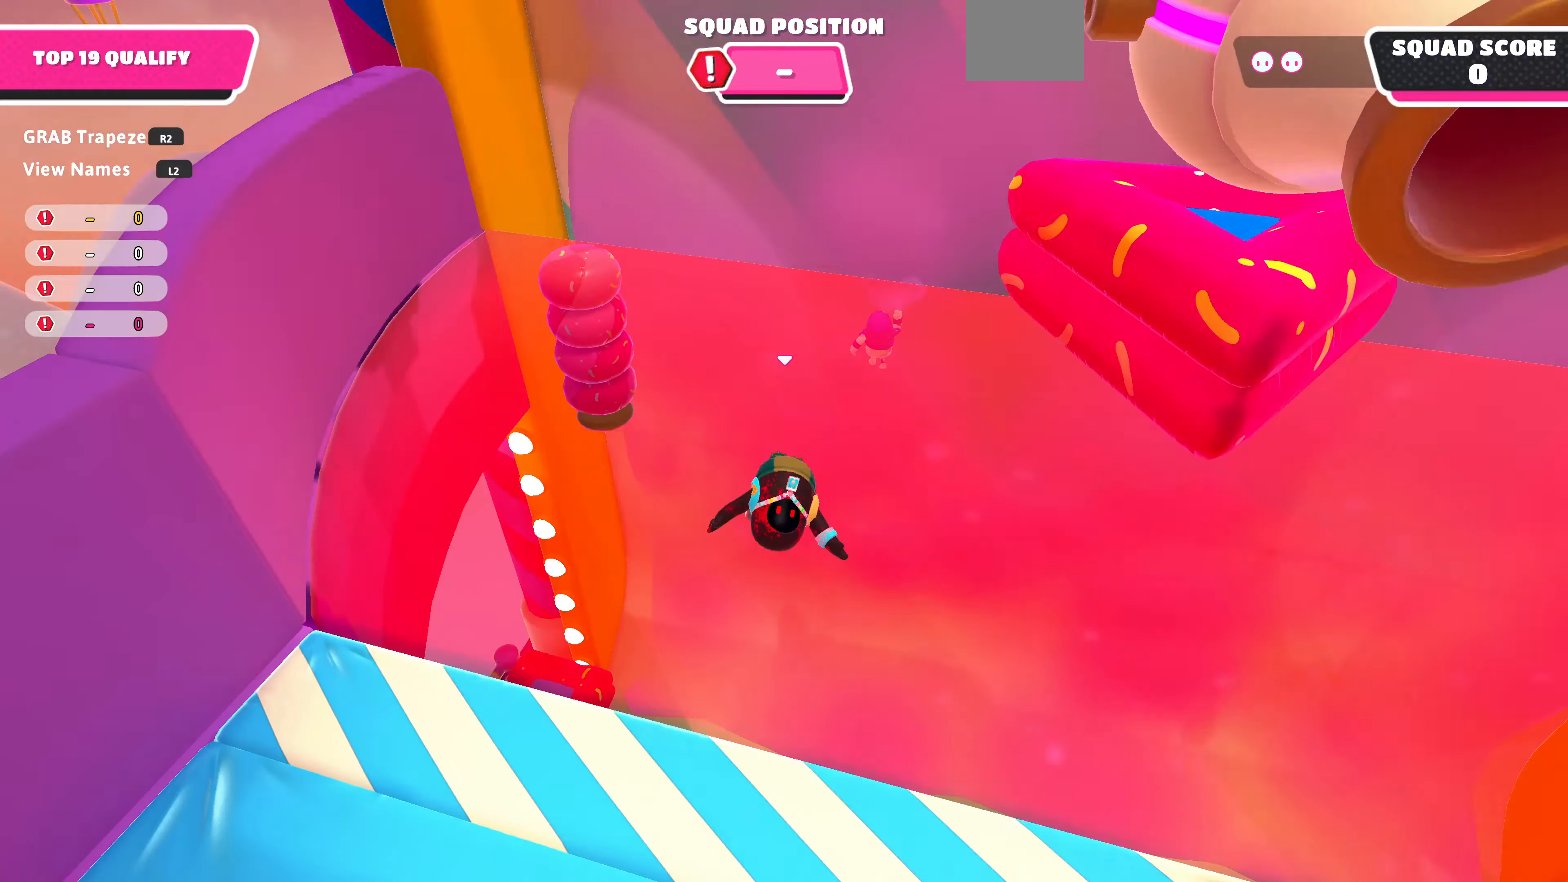
Gameplay with a controller (PlayStation layout); each line is a JSON object with the inputs held at the frame after it. "events" lists button and stick changes between this image and that frame as [ms after this image, input, new state], when the widget could be followed in between.
{"buttons": [], "left_stick": "up", "right_stick": "center", "events": [[66, "right_stick", "center"]]}
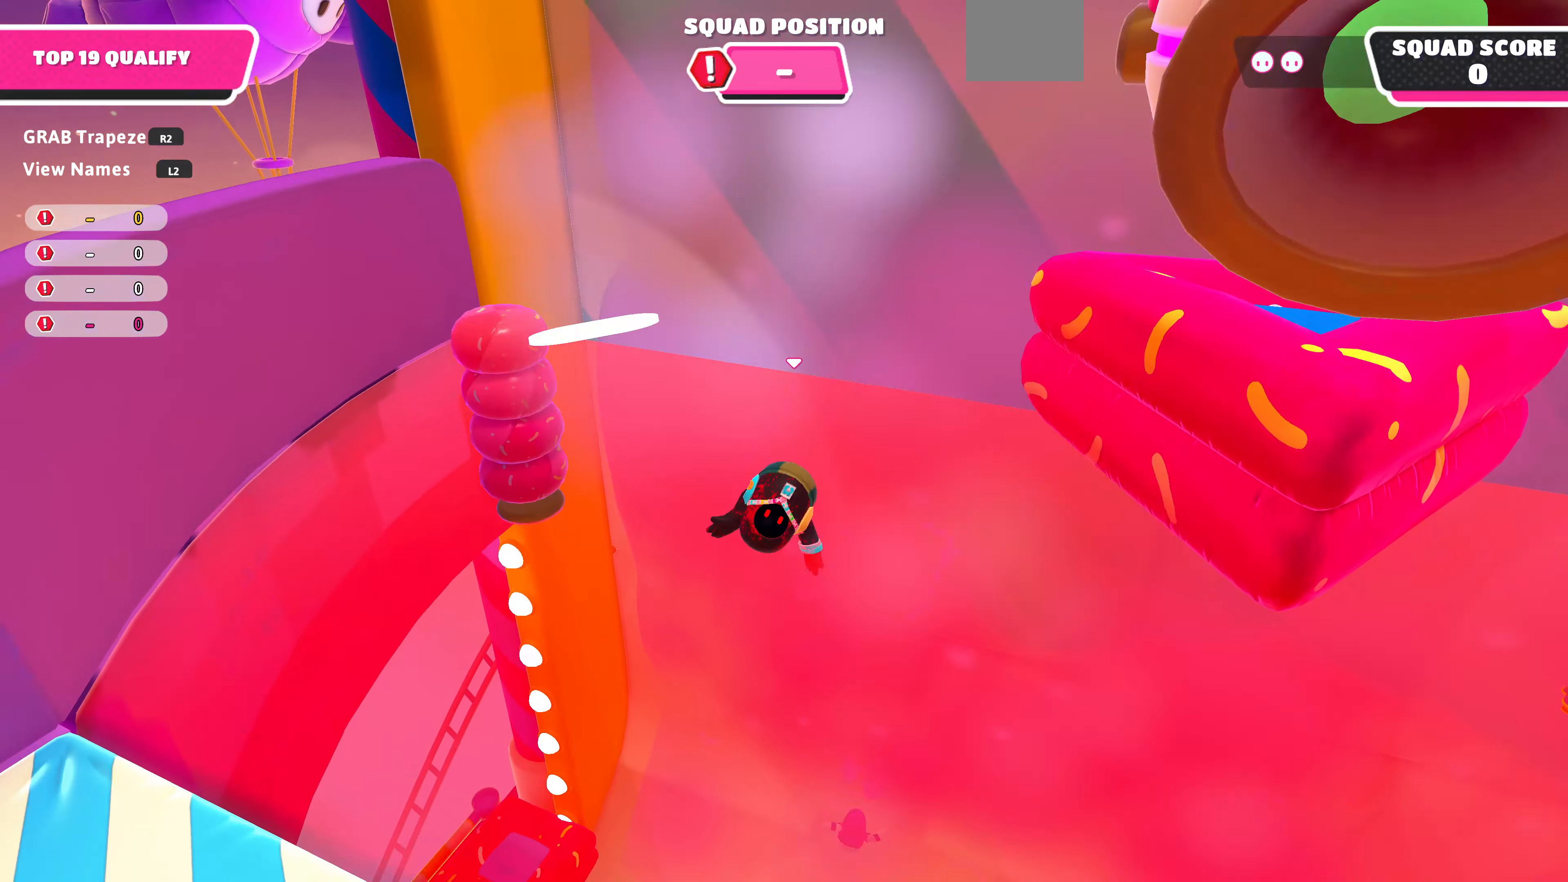
{"buttons": [], "left_stick": "up", "right_stick": "center", "events": [[100, "right_stick", "up"], [466, "right_stick", "center"]]}
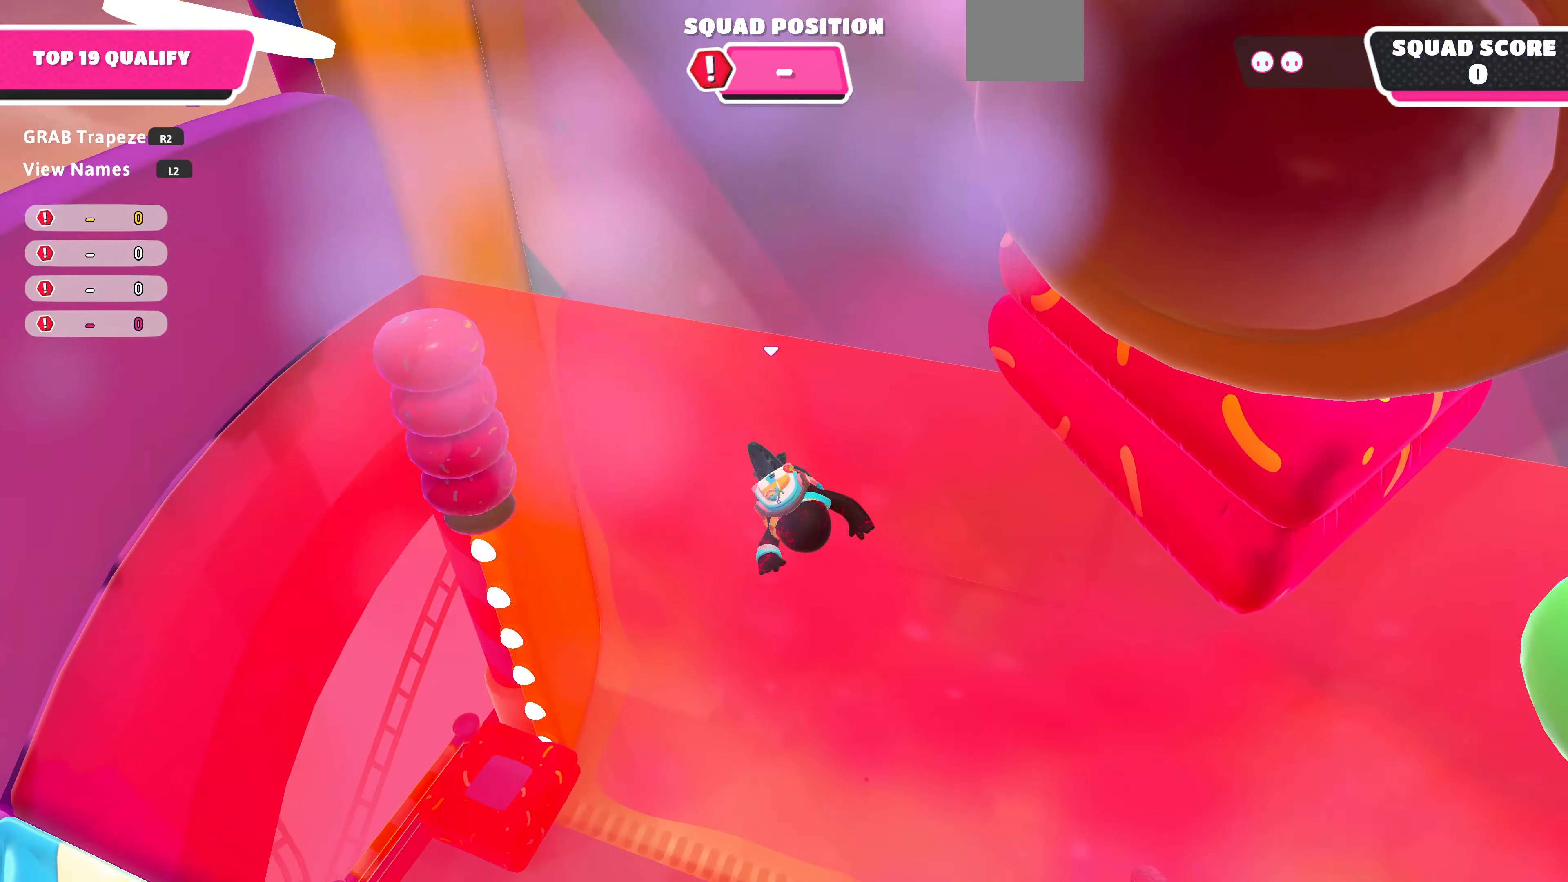
{"buttons": [], "left_stick": "up", "right_stick": "center", "events": [[100, "CROSS", "down"], [166, "CROSS", "up"], [433, "CROSS", "down"], [500, "CROSS", "up"]]}
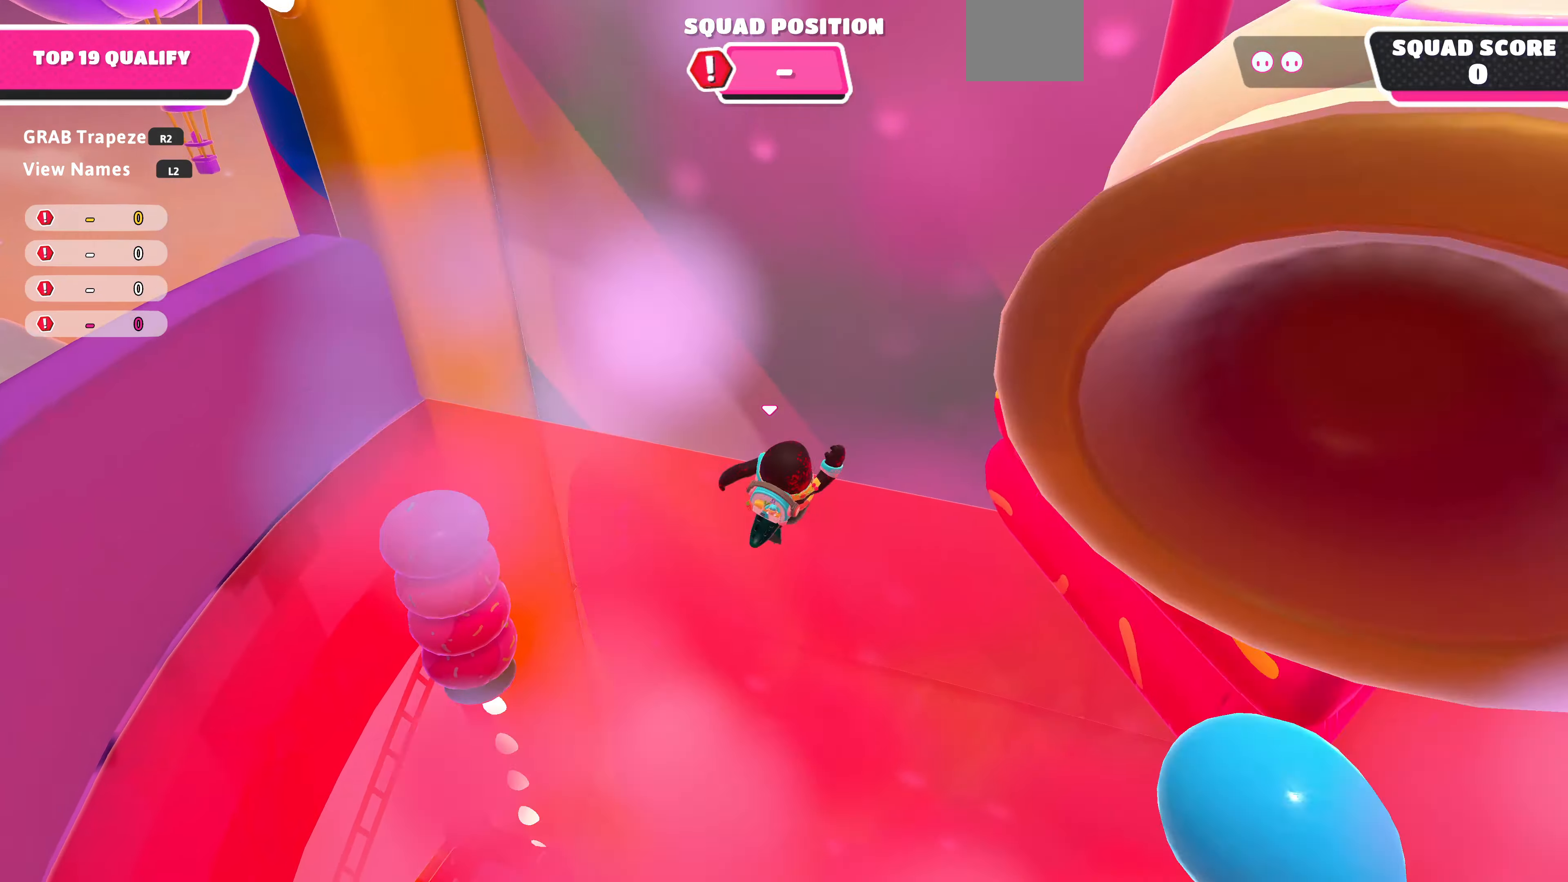
{"buttons": [], "left_stick": "up-right", "right_stick": "down-left", "events": [[66, "SQUARE", "down"], [200, "SQUARE", "up"], [300, "right_stick", "down-left"], [434, "left_stick", "up-right"]]}
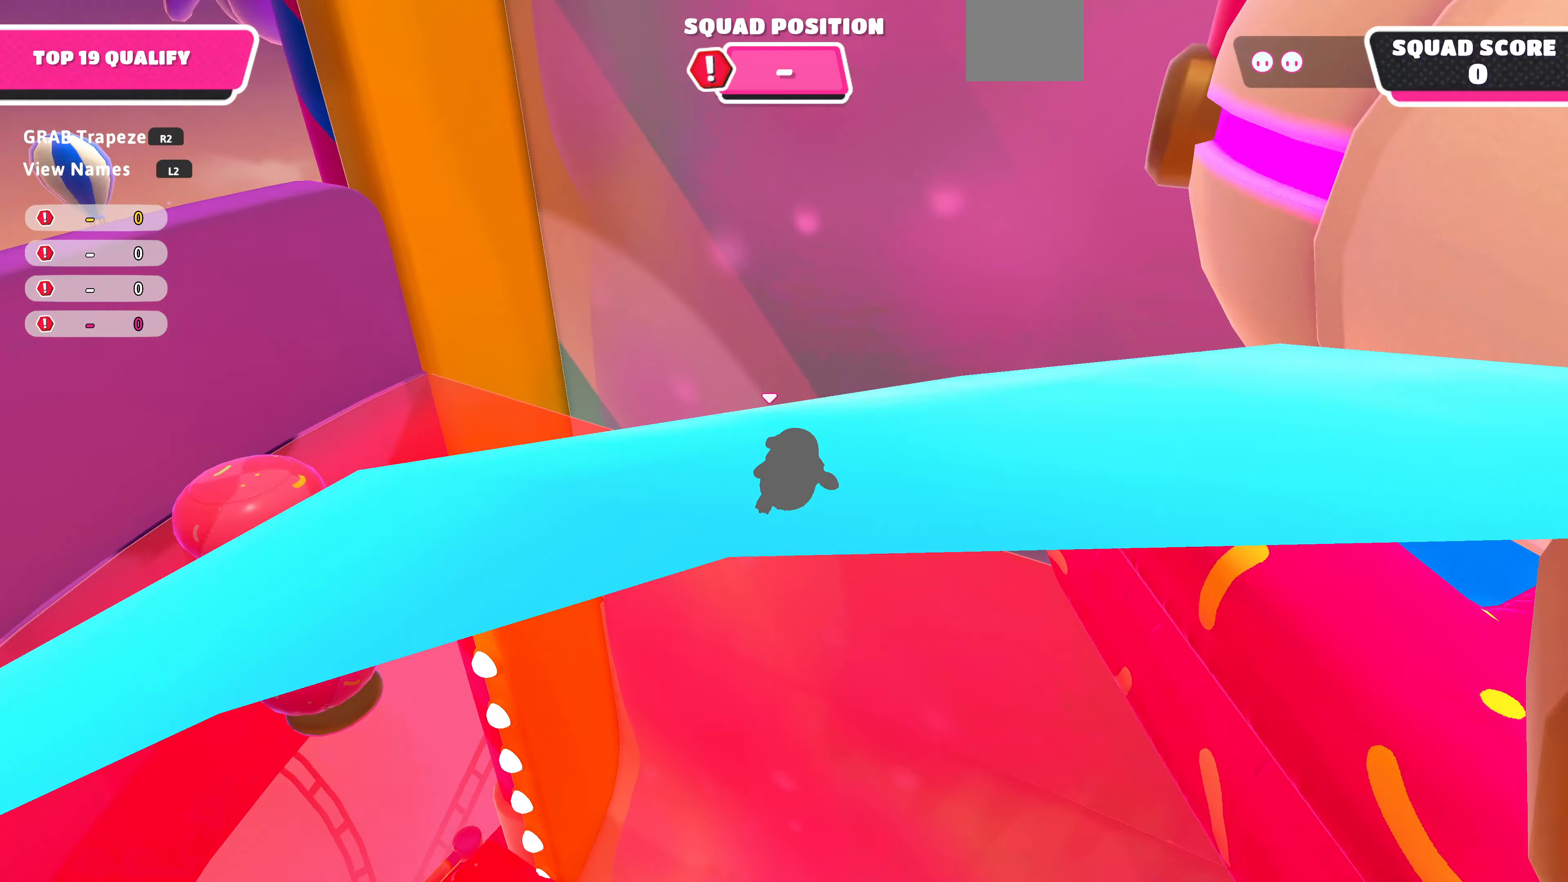
{"buttons": [], "left_stick": "up-right", "right_stick": "center", "events": [[267, "left_stick", "down-right"], [300, "right_stick", "center"], [367, "SQUARE", "down"], [367, "left_stick", "up-right"], [467, "SQUARE", "up"]]}
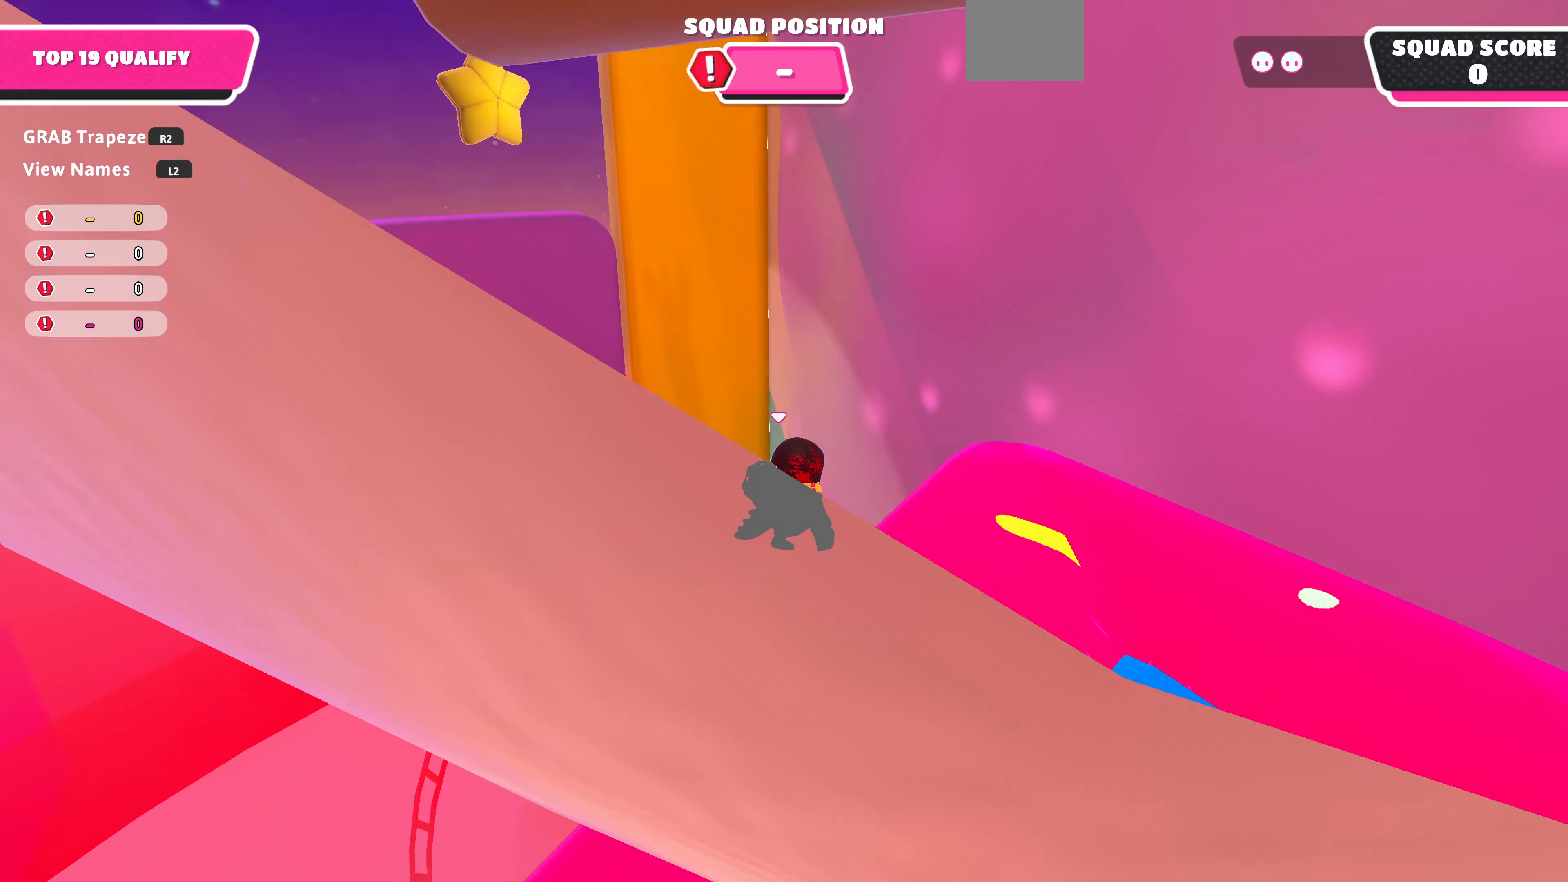
{"buttons": [], "left_stick": "down-left", "right_stick": "up-left", "events": [[67, "SQUARE", "down"], [100, "left_stick", "up"], [200, "SQUARE", "up"], [267, "right_stick", "left"], [300, "left_stick", "center"], [400, "right_stick", "up-left"], [500, "left_stick", "down-left"]]}
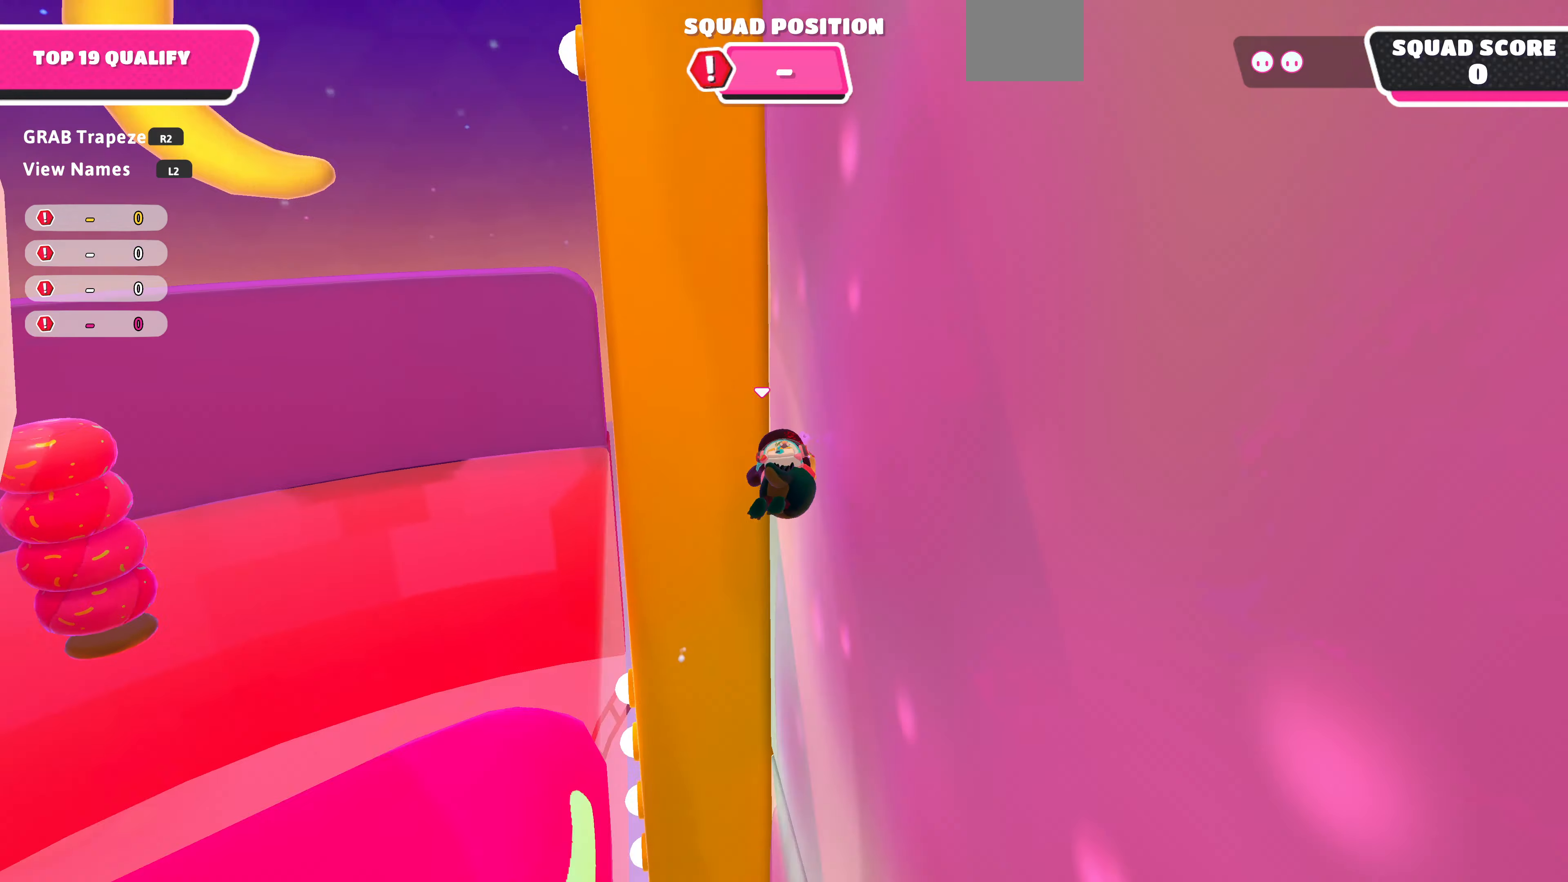
{"buttons": [], "left_stick": "up-left", "right_stick": "up-left", "events": [[234, "left_stick", "left"], [434, "left_stick", "up-left"]]}
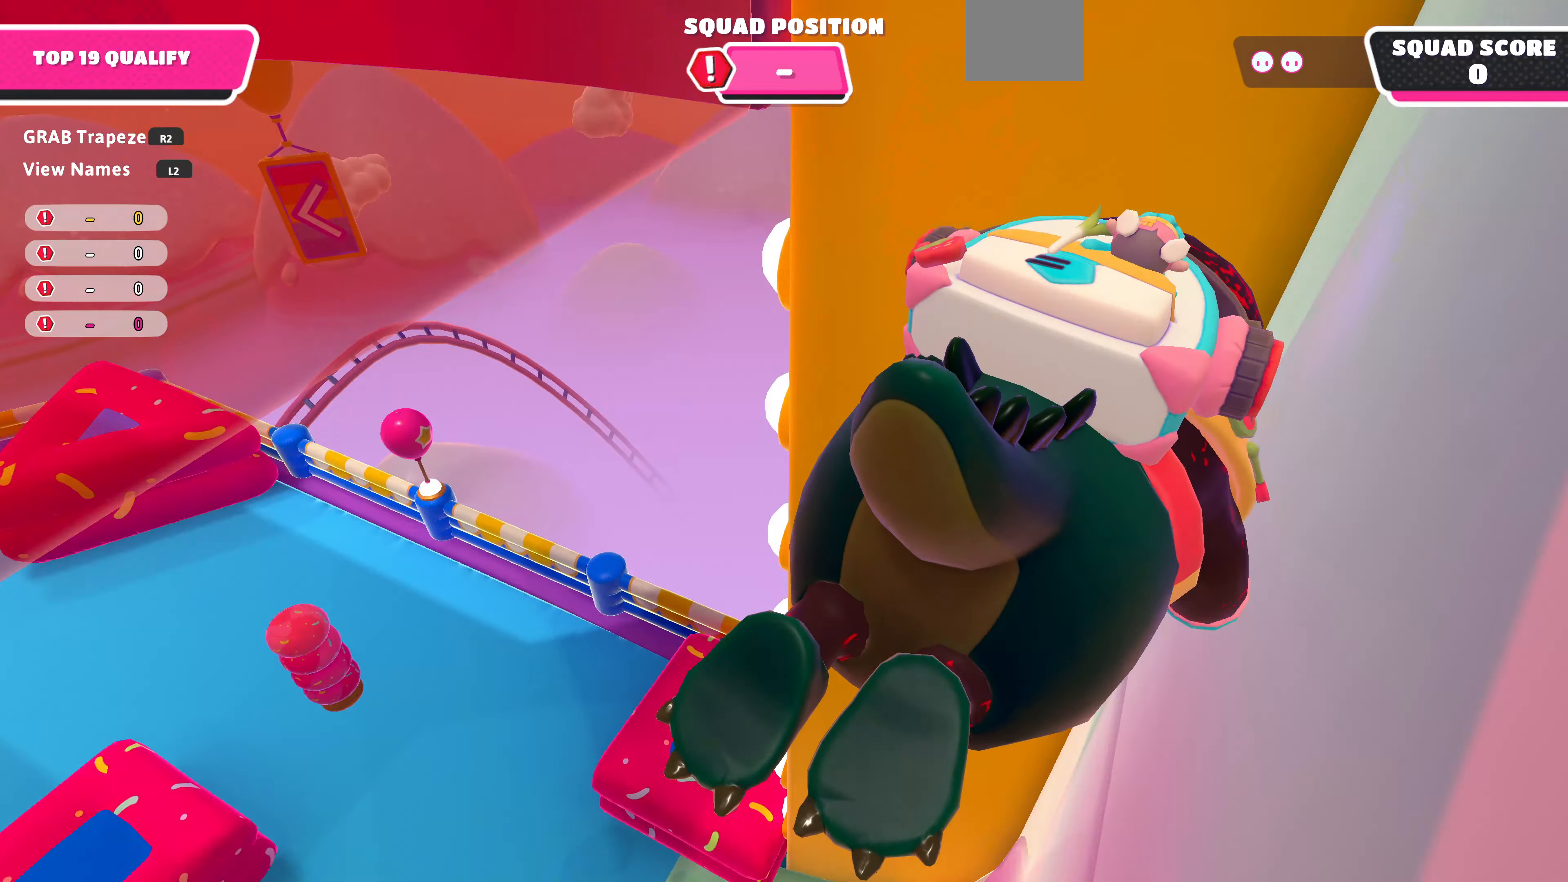
{"buttons": [], "left_stick": "up-left", "right_stick": "up-left", "events": []}
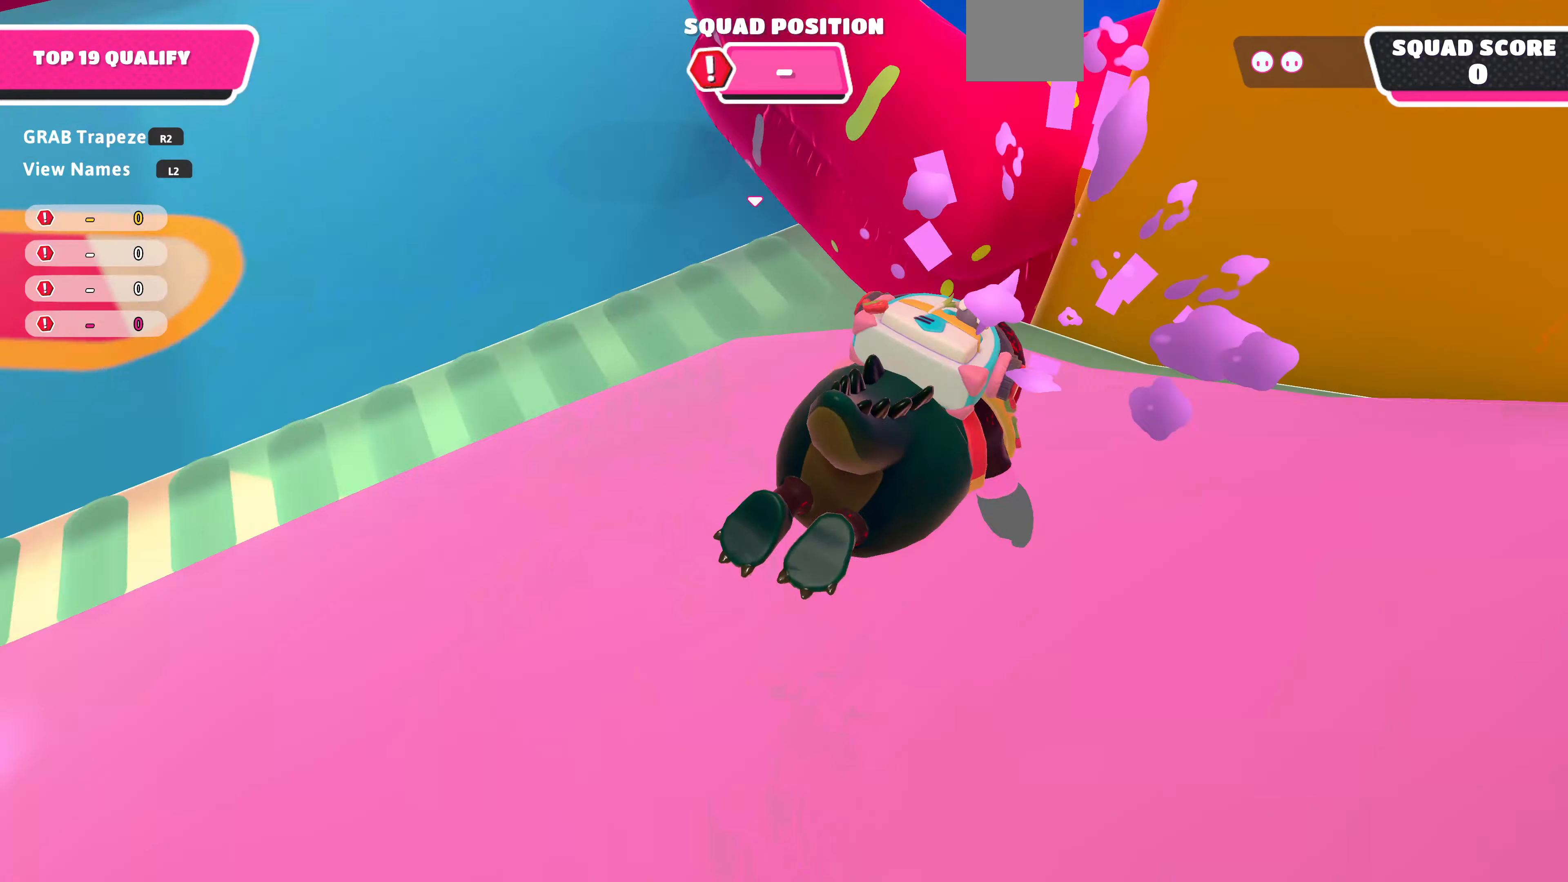
{"buttons": [], "left_stick": "up-left", "right_stick": "center", "events": [[67, "right_stick", "center"], [134, "CROSS", "down"], [234, "CROSS", "up"]]}
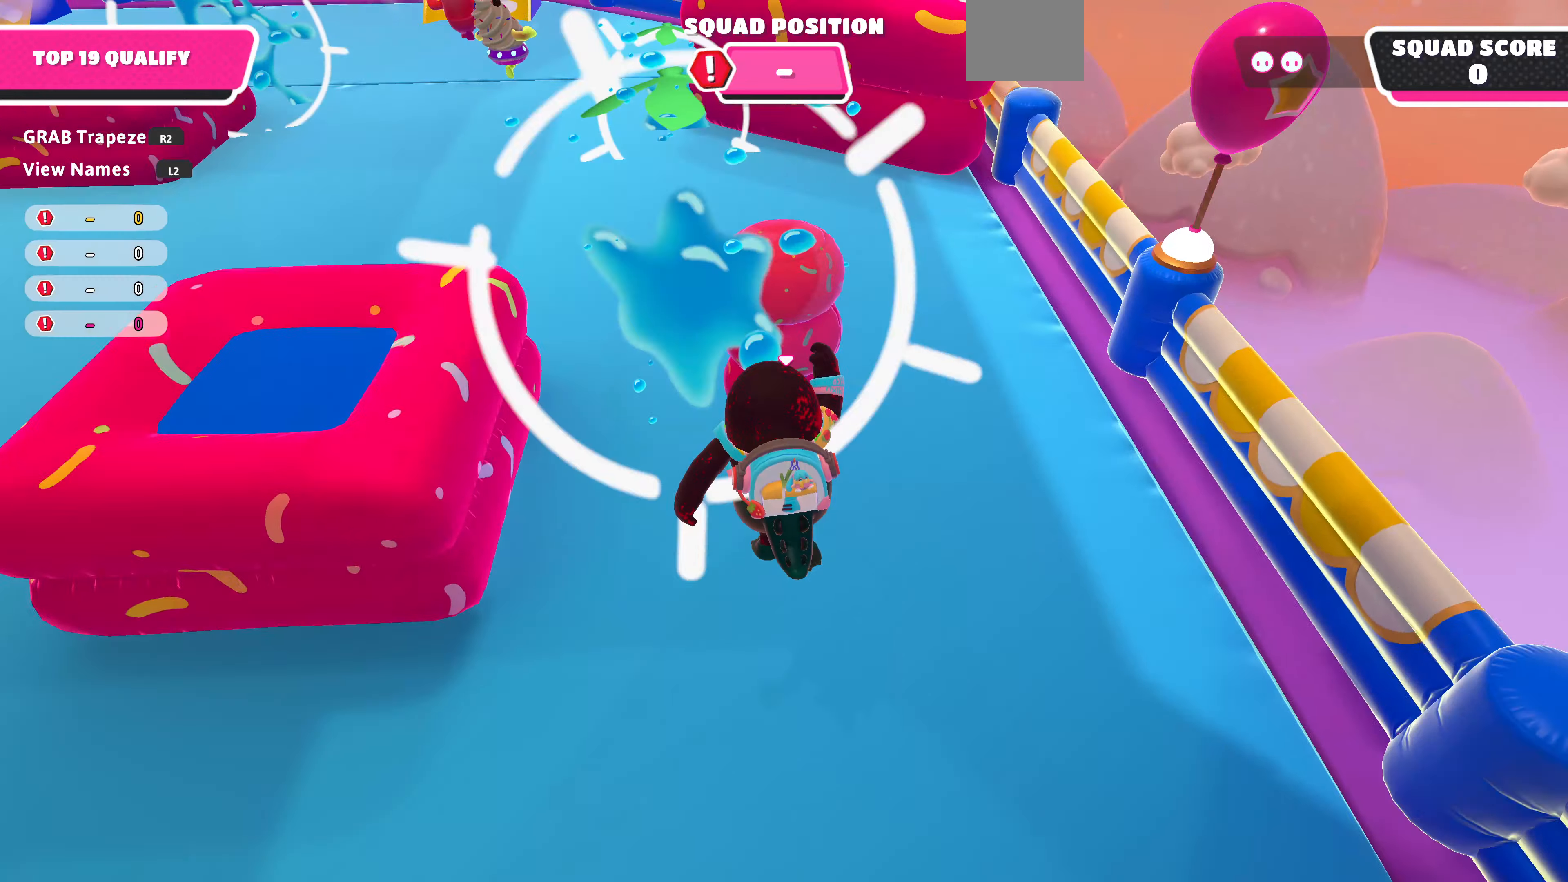
{"buttons": [], "left_stick": "up", "right_stick": "down-right", "events": [[167, "right_stick", "left"], [234, "right_stick", "down-left"], [334, "right_stick", "center"], [400, "left_stick", "up"], [467, "right_stick", "down-right"]]}
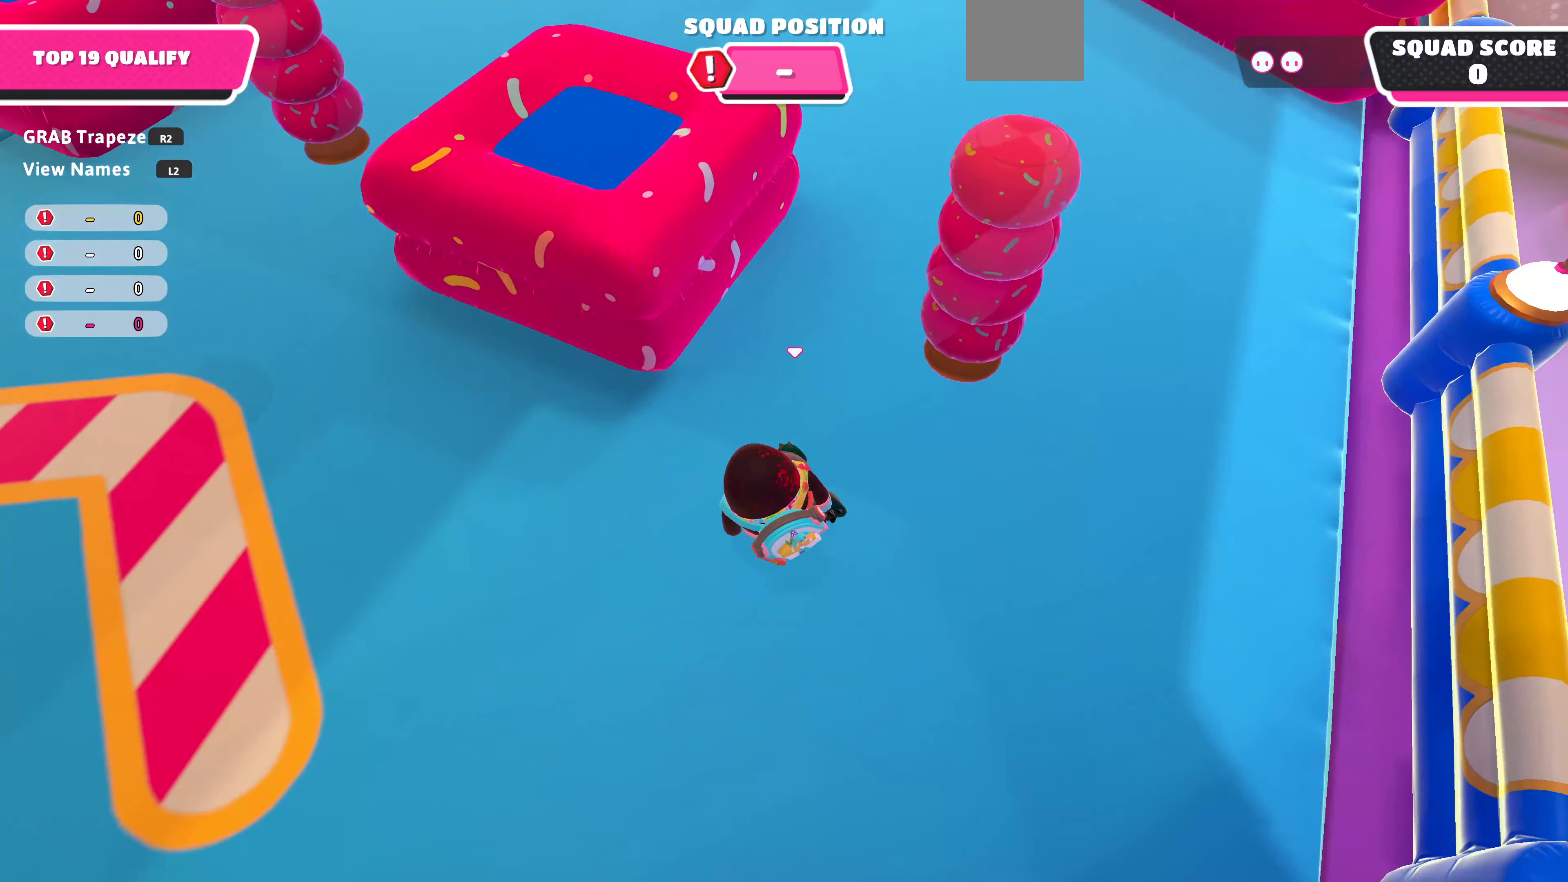
{"buttons": [], "left_stick": "up", "right_stick": "down", "events": [[367, "right_stick", "center"], [434, "right_stick", "down"]]}
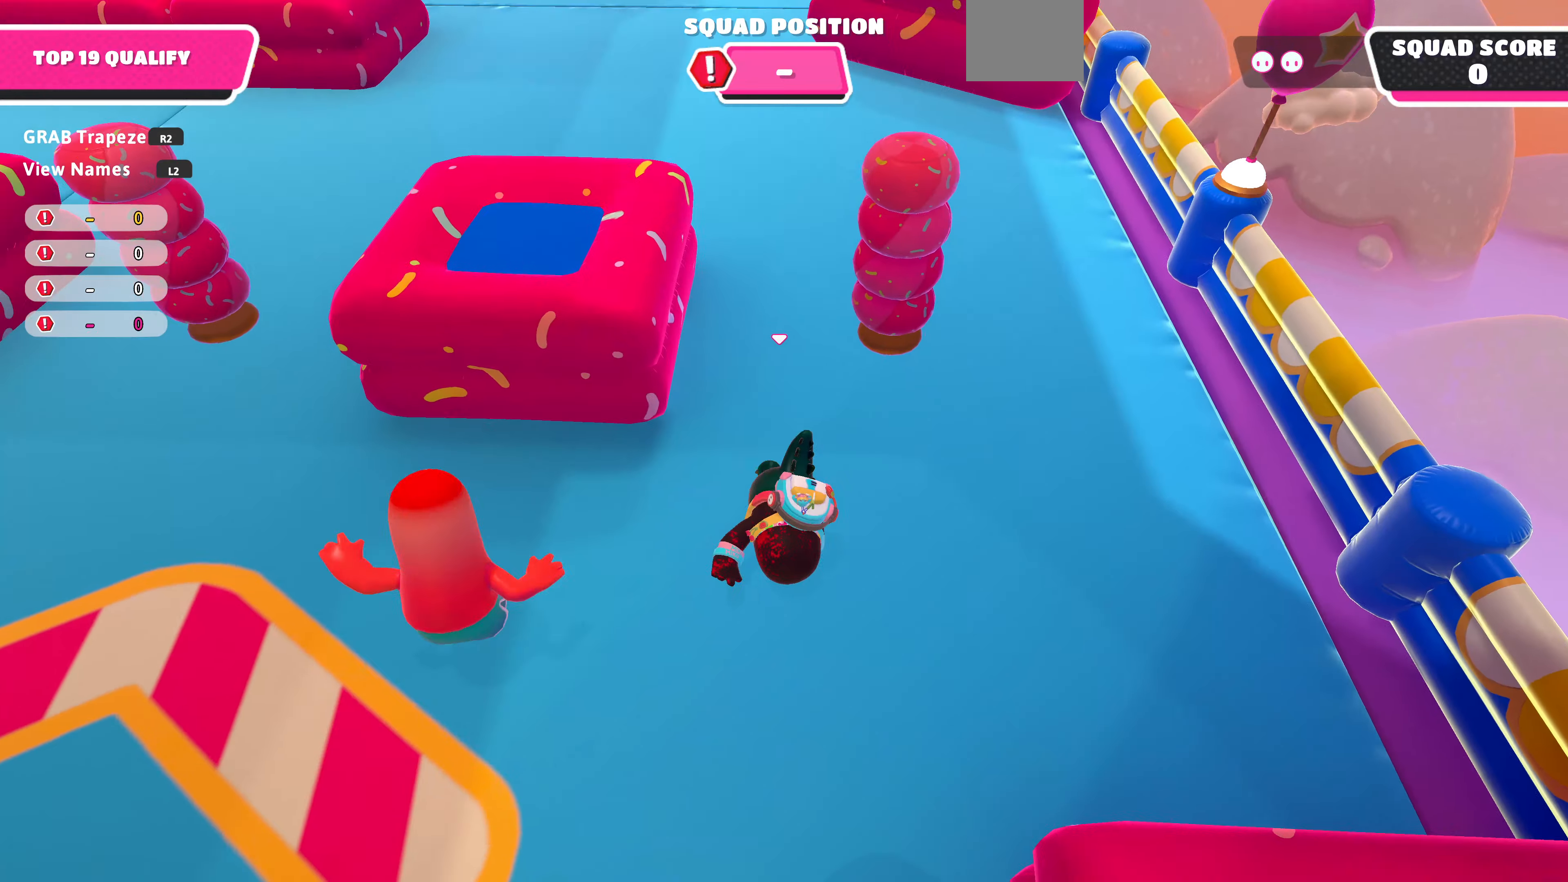
{"buttons": [], "left_stick": "up", "right_stick": "down", "events": []}
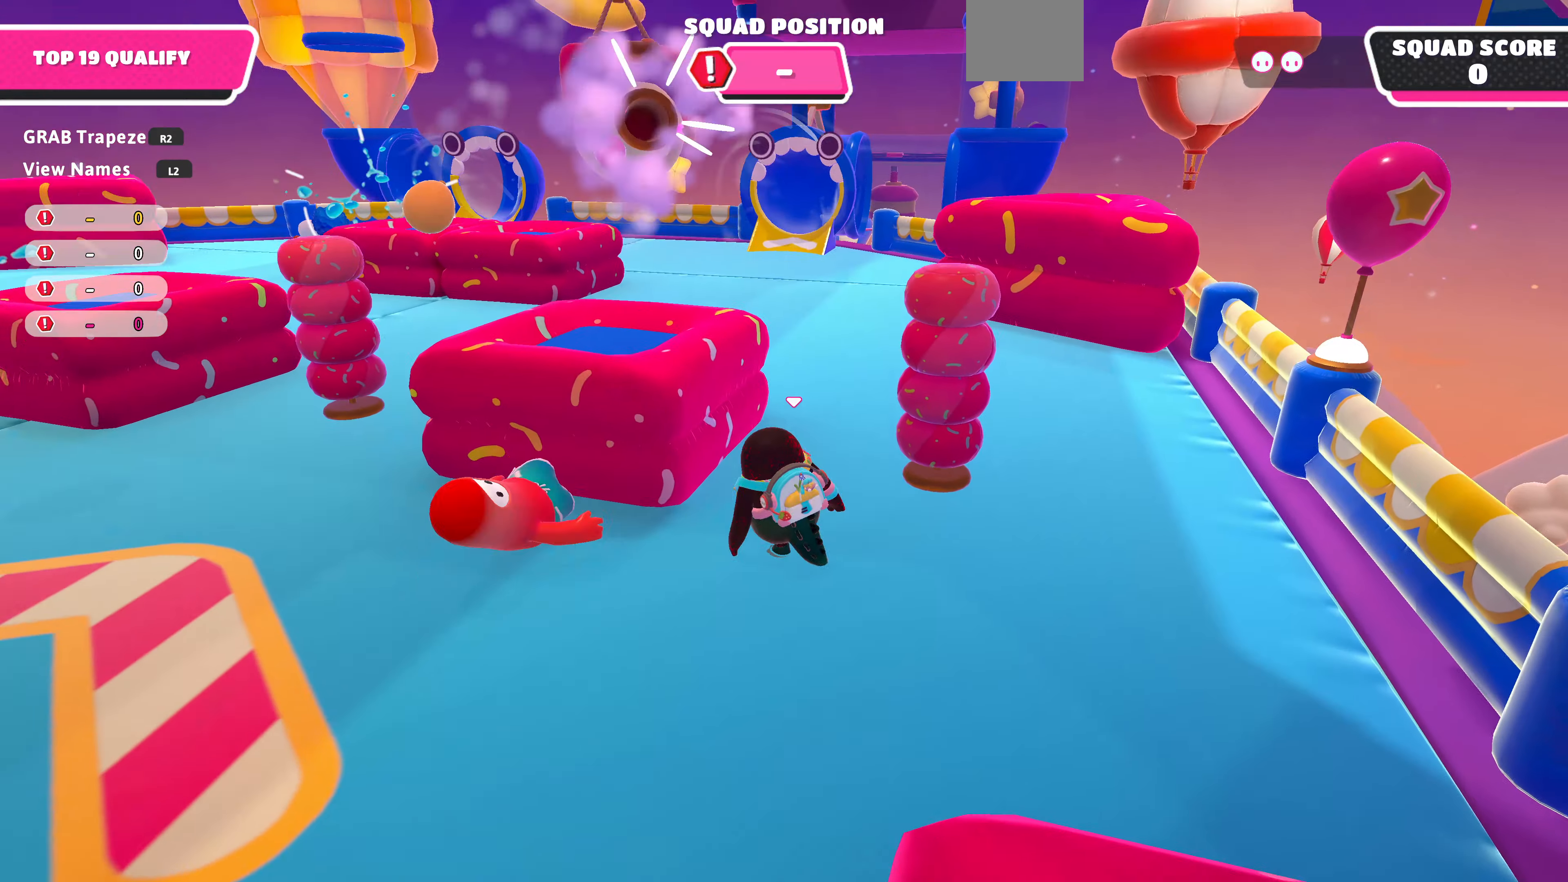
{"buttons": [], "left_stick": "up", "right_stick": "center", "events": [[34, "right_stick", "center"]]}
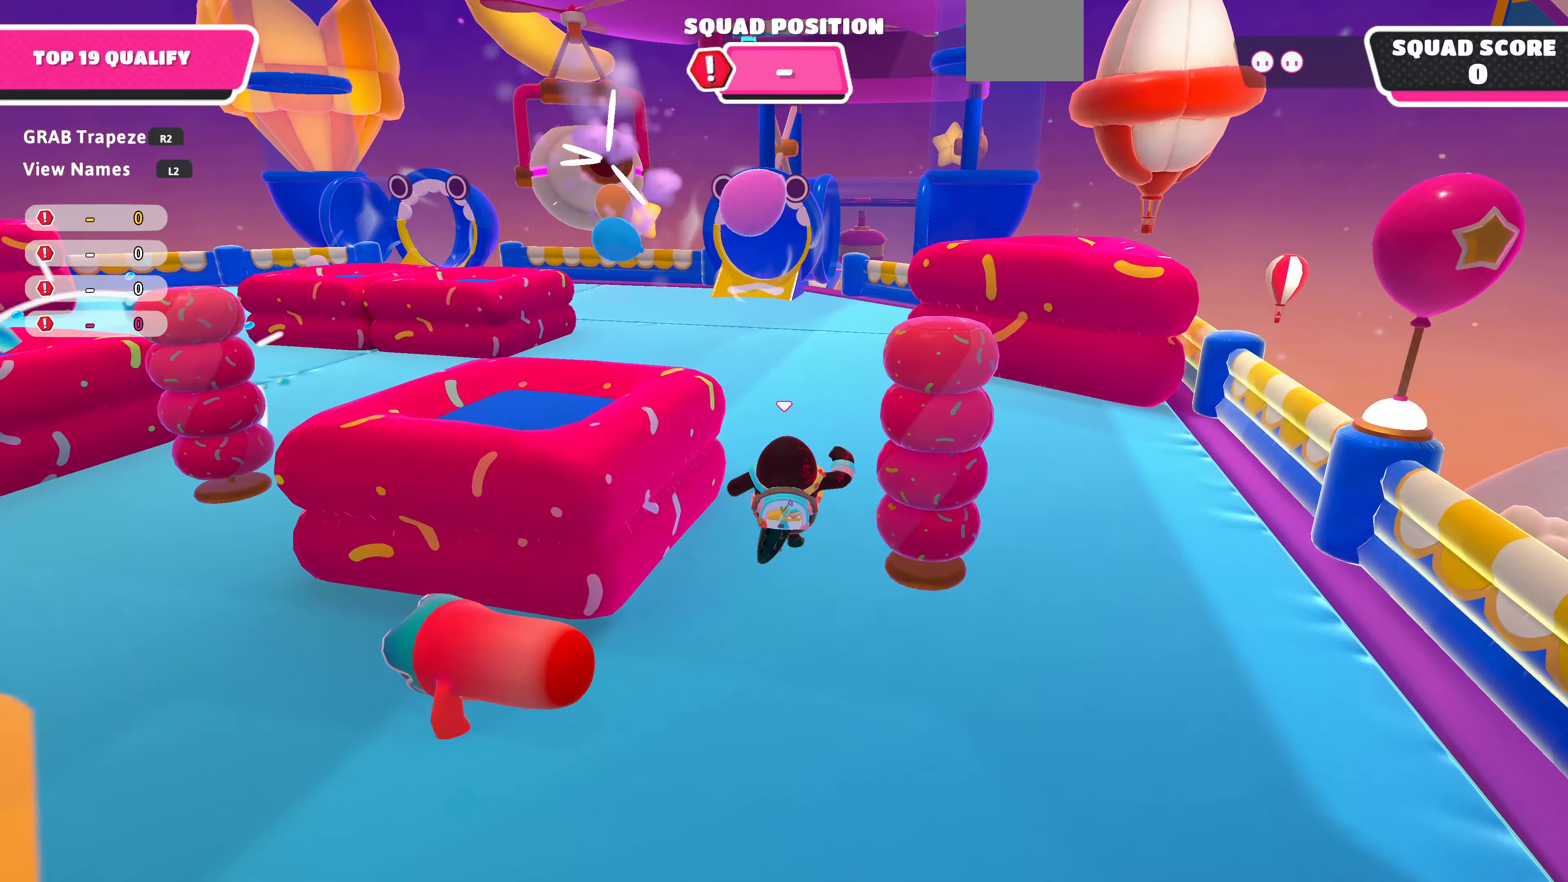
{"buttons": [], "left_stick": "up", "right_stick": "center", "events": []}
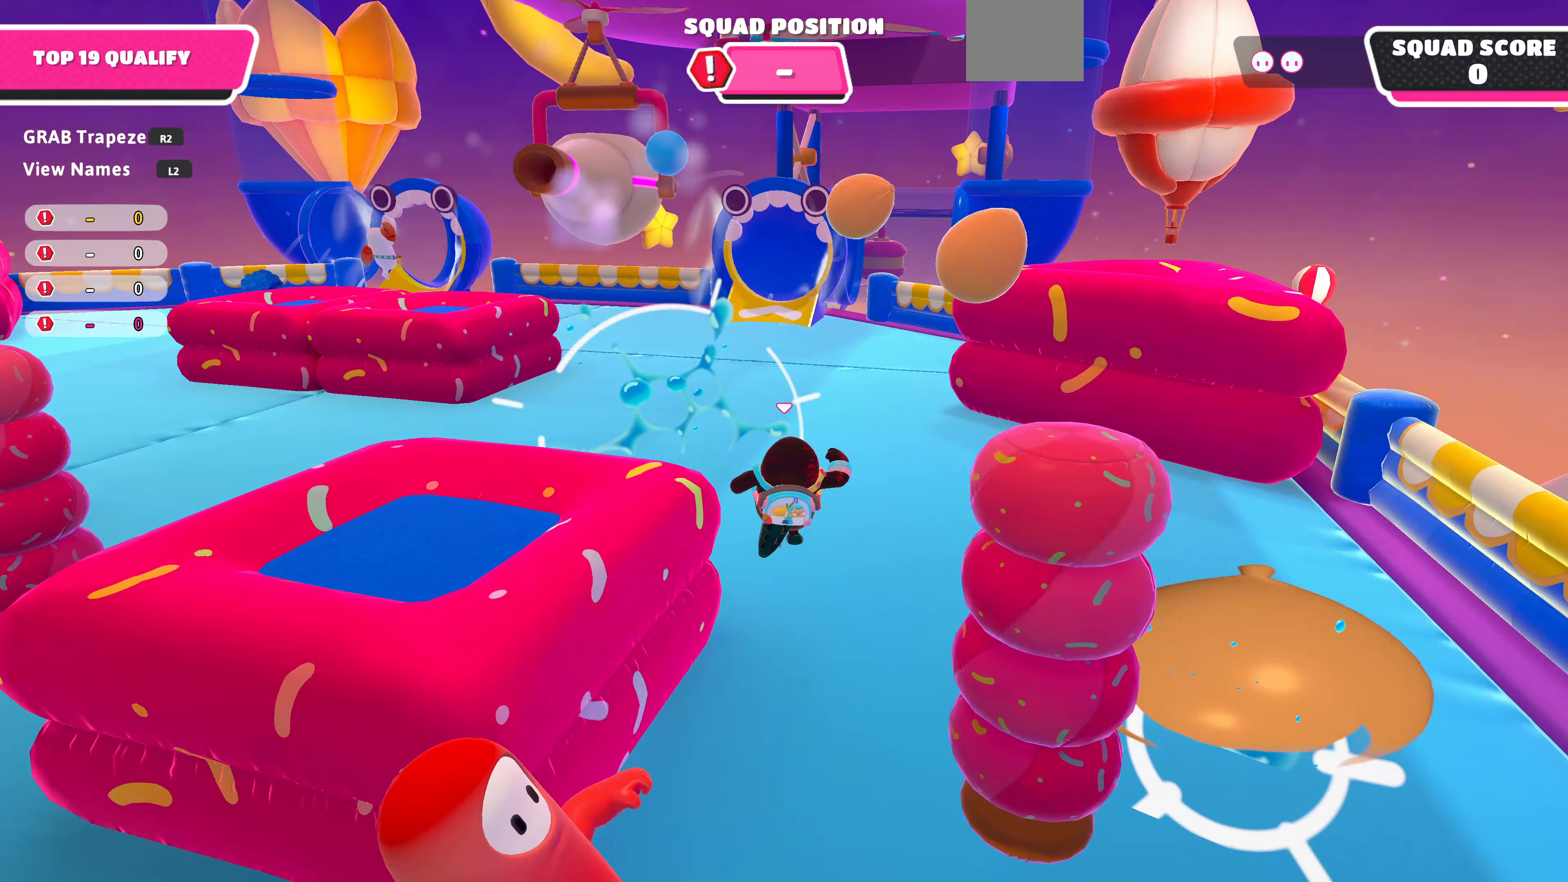
{"buttons": [], "left_stick": "up", "right_stick": "center", "events": []}
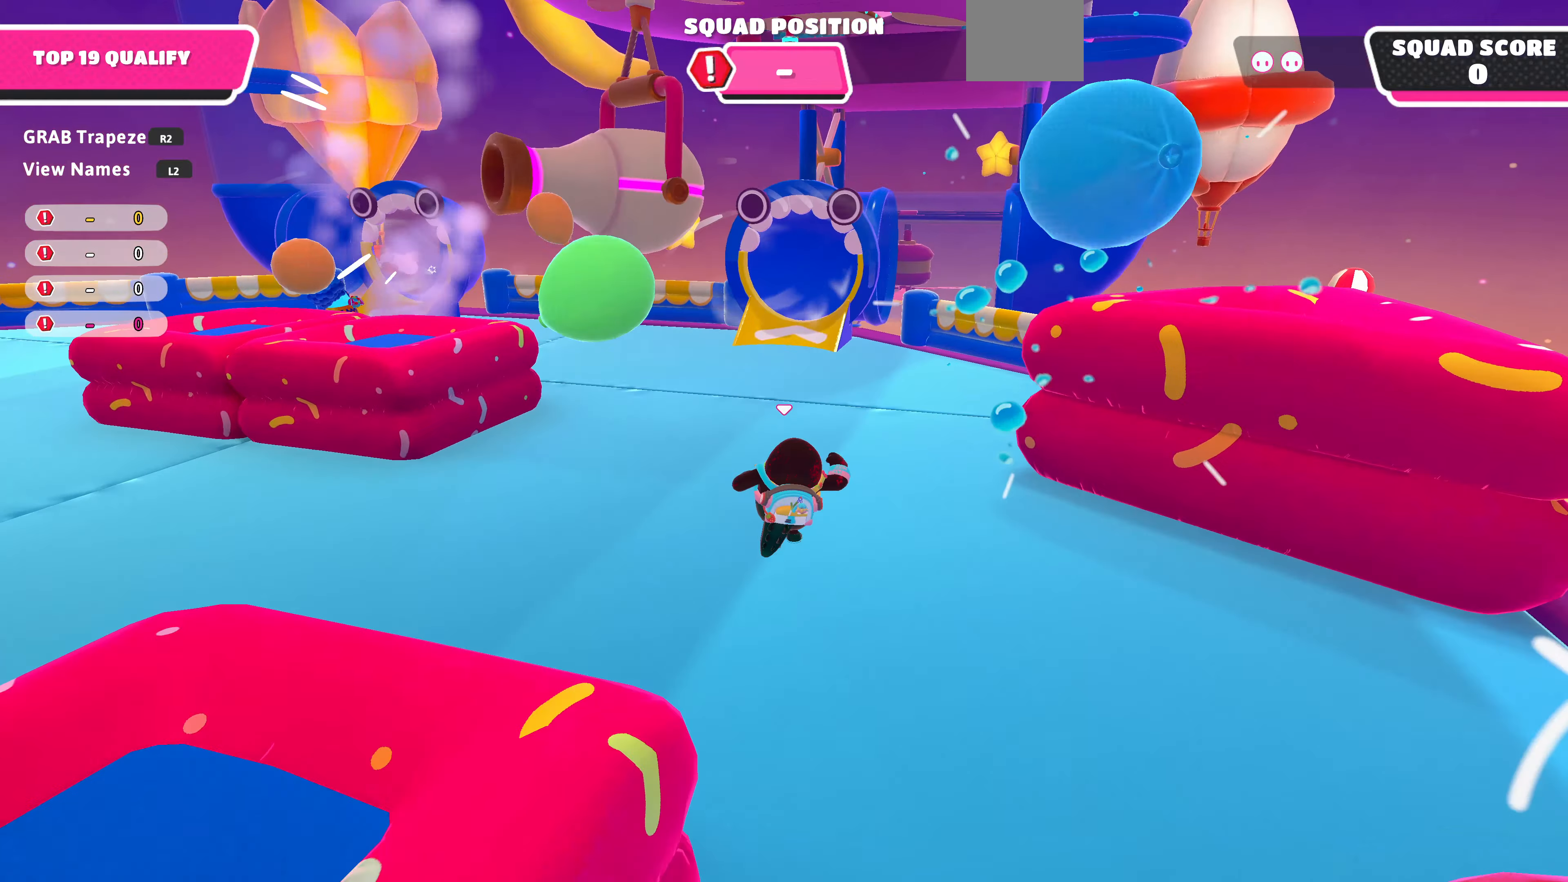
{"buttons": [], "left_stick": "up", "right_stick": "center", "events": []}
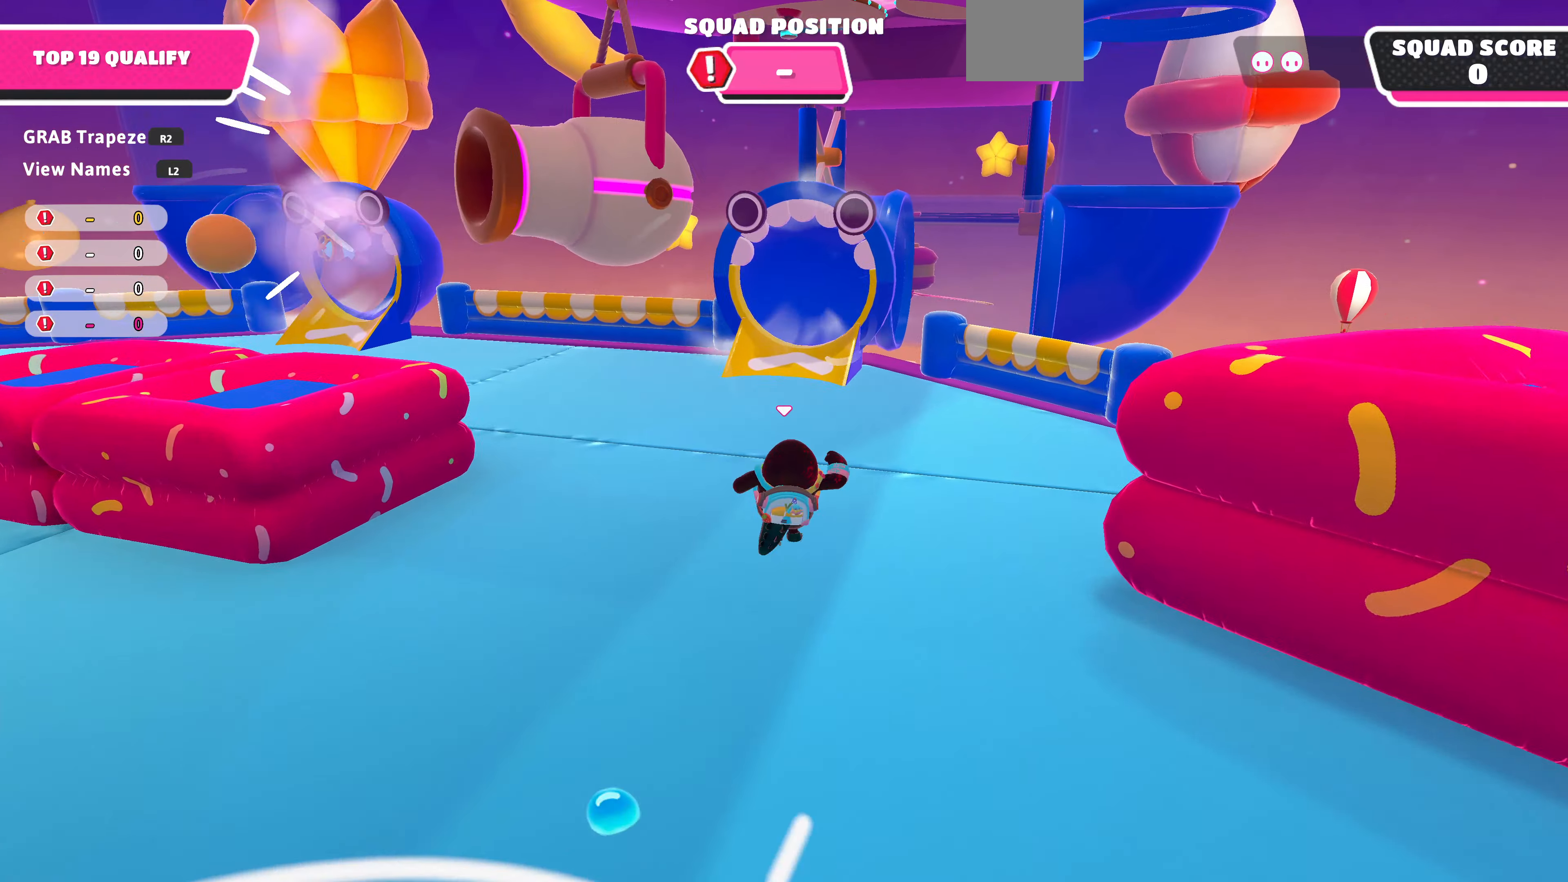
{"buttons": [], "left_stick": "up", "right_stick": "center", "events": []}
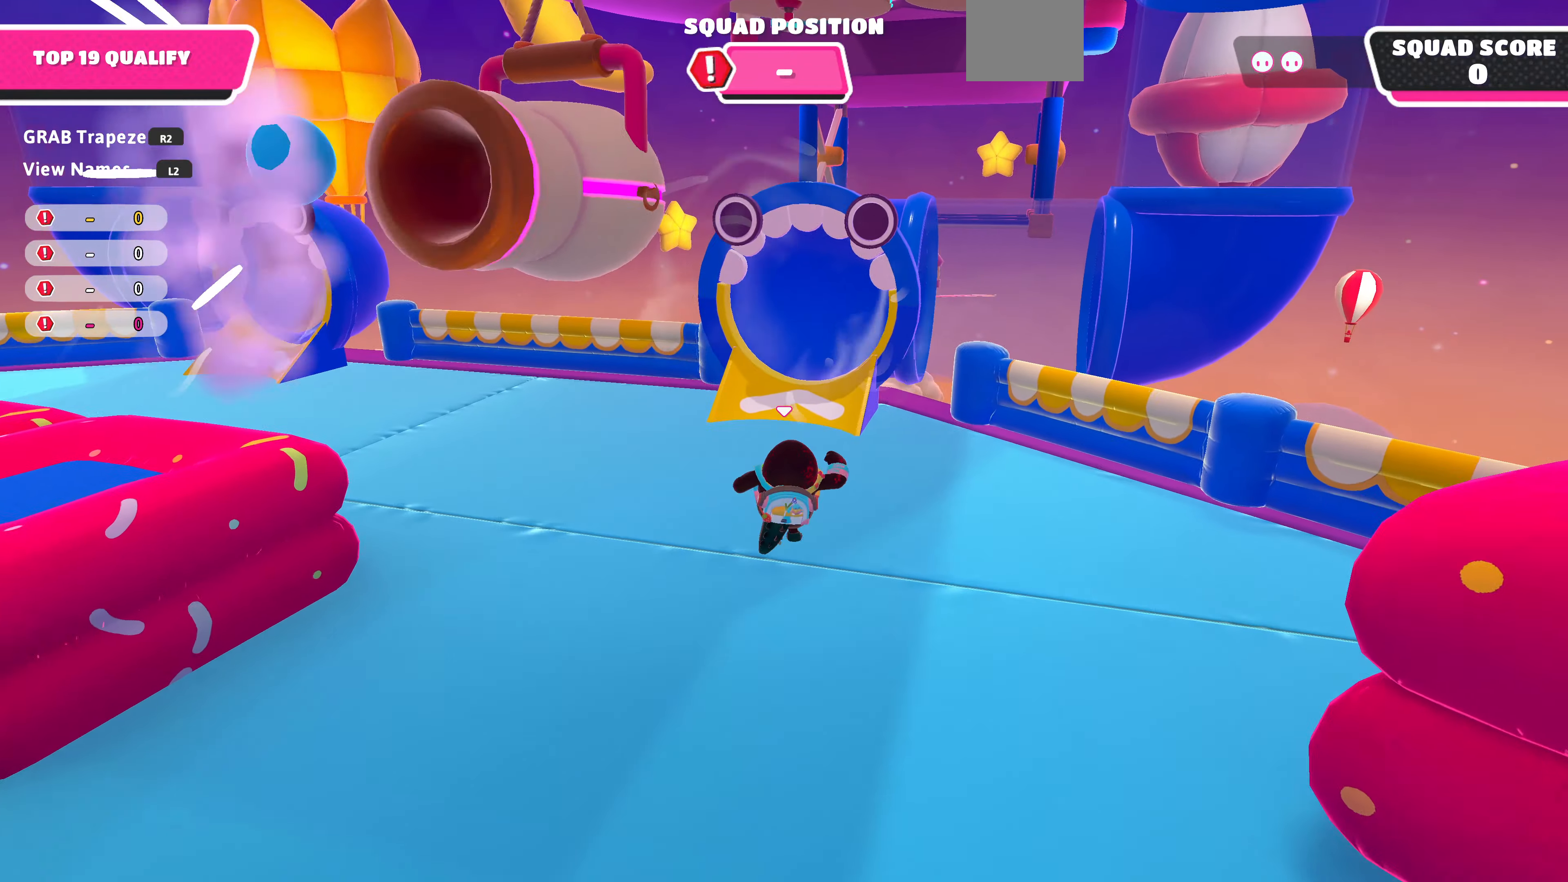
{"buttons": [], "left_stick": "up", "right_stick": "center", "events": [[67, "CROSS", "down"], [200, "CROSS", "up"], [300, "SQUARE", "down"], [500, "SQUARE", "up"]]}
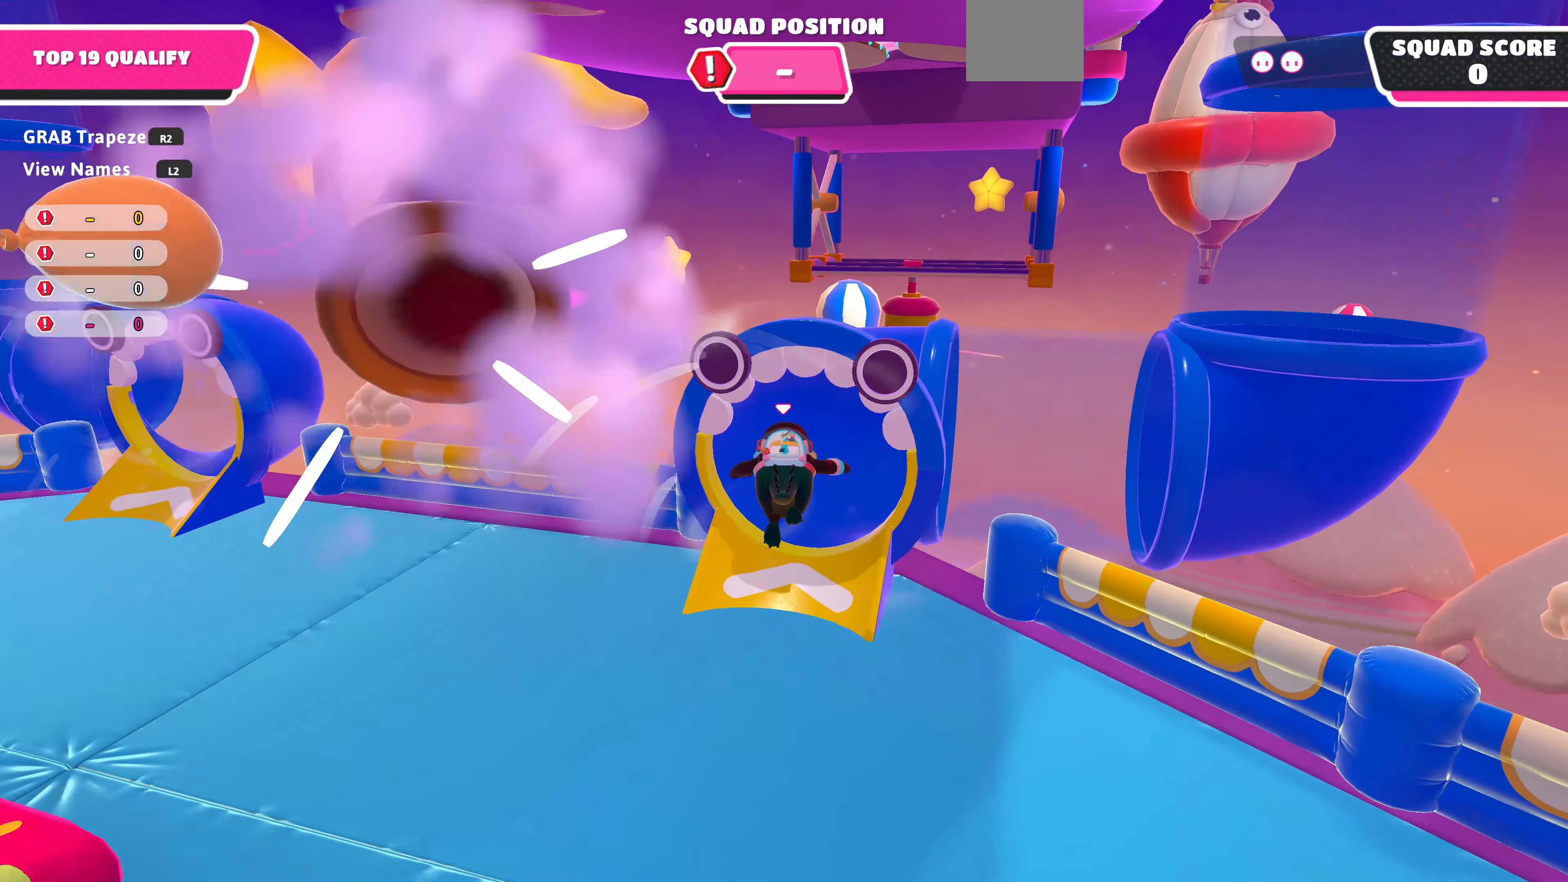
{"buttons": [], "left_stick": "center", "right_stick": "center", "events": [[133, "left_stick", "center"]]}
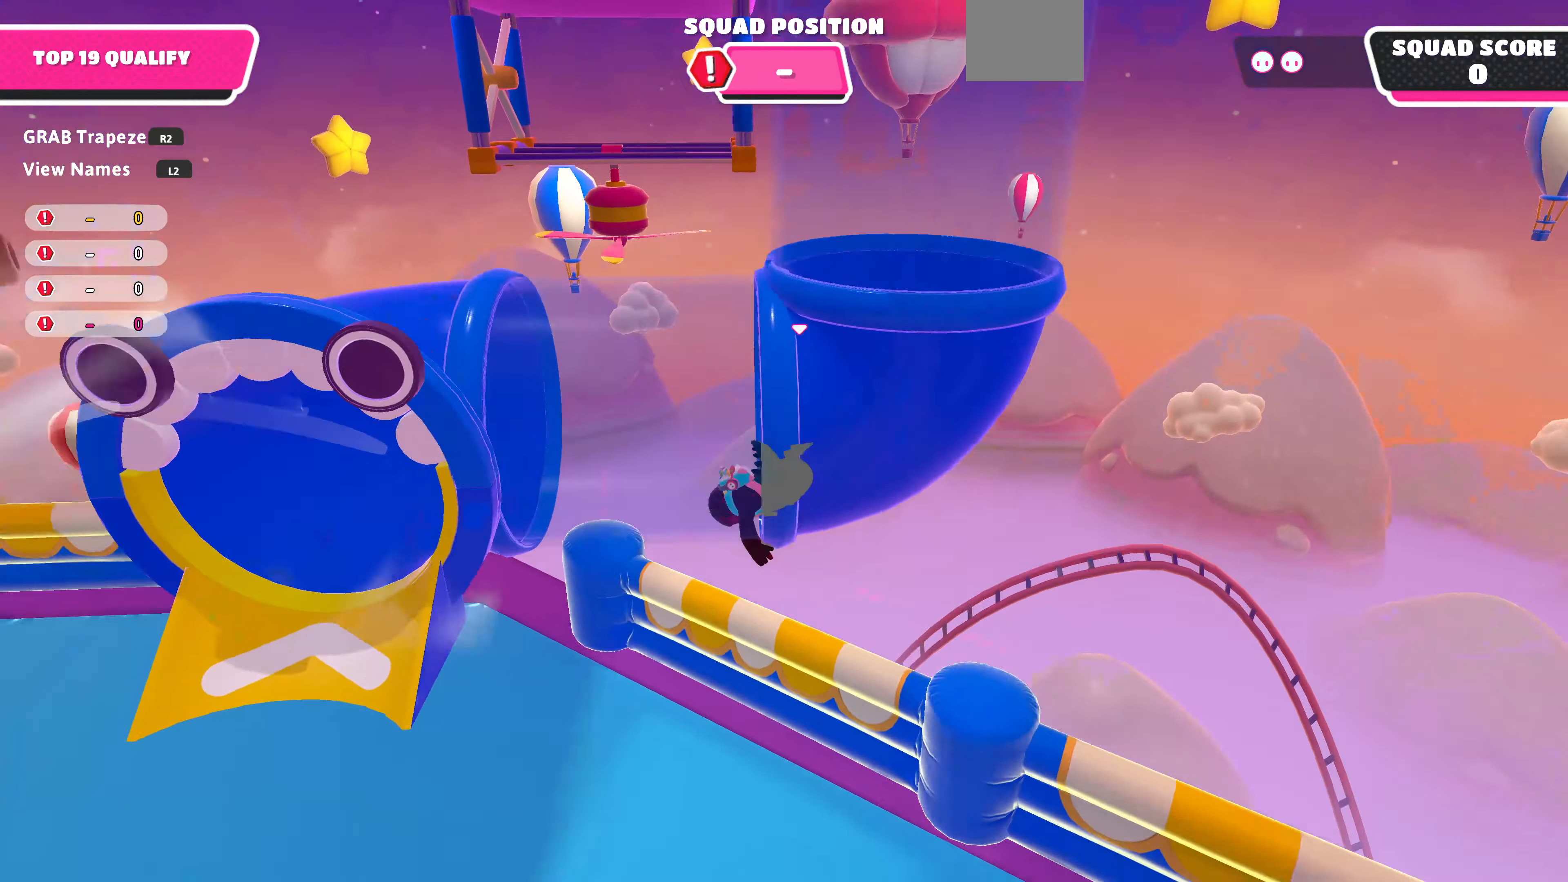
{"buttons": [], "left_stick": "center", "right_stick": "center", "events": []}
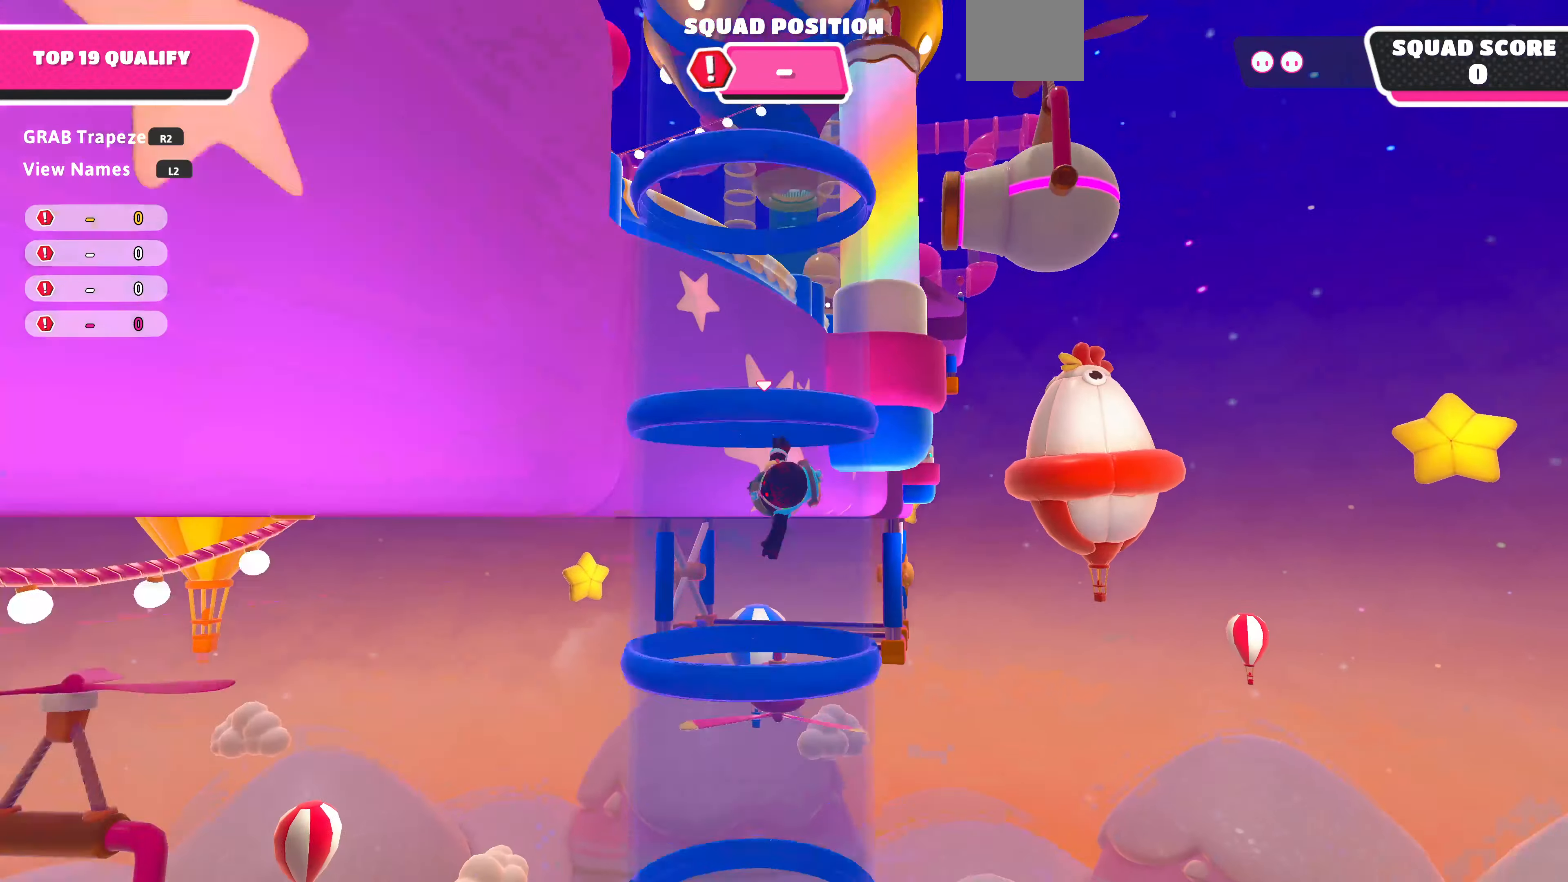
{"buttons": [], "left_stick": "center", "right_stick": "left", "events": [[400, "right_stick", "left"]]}
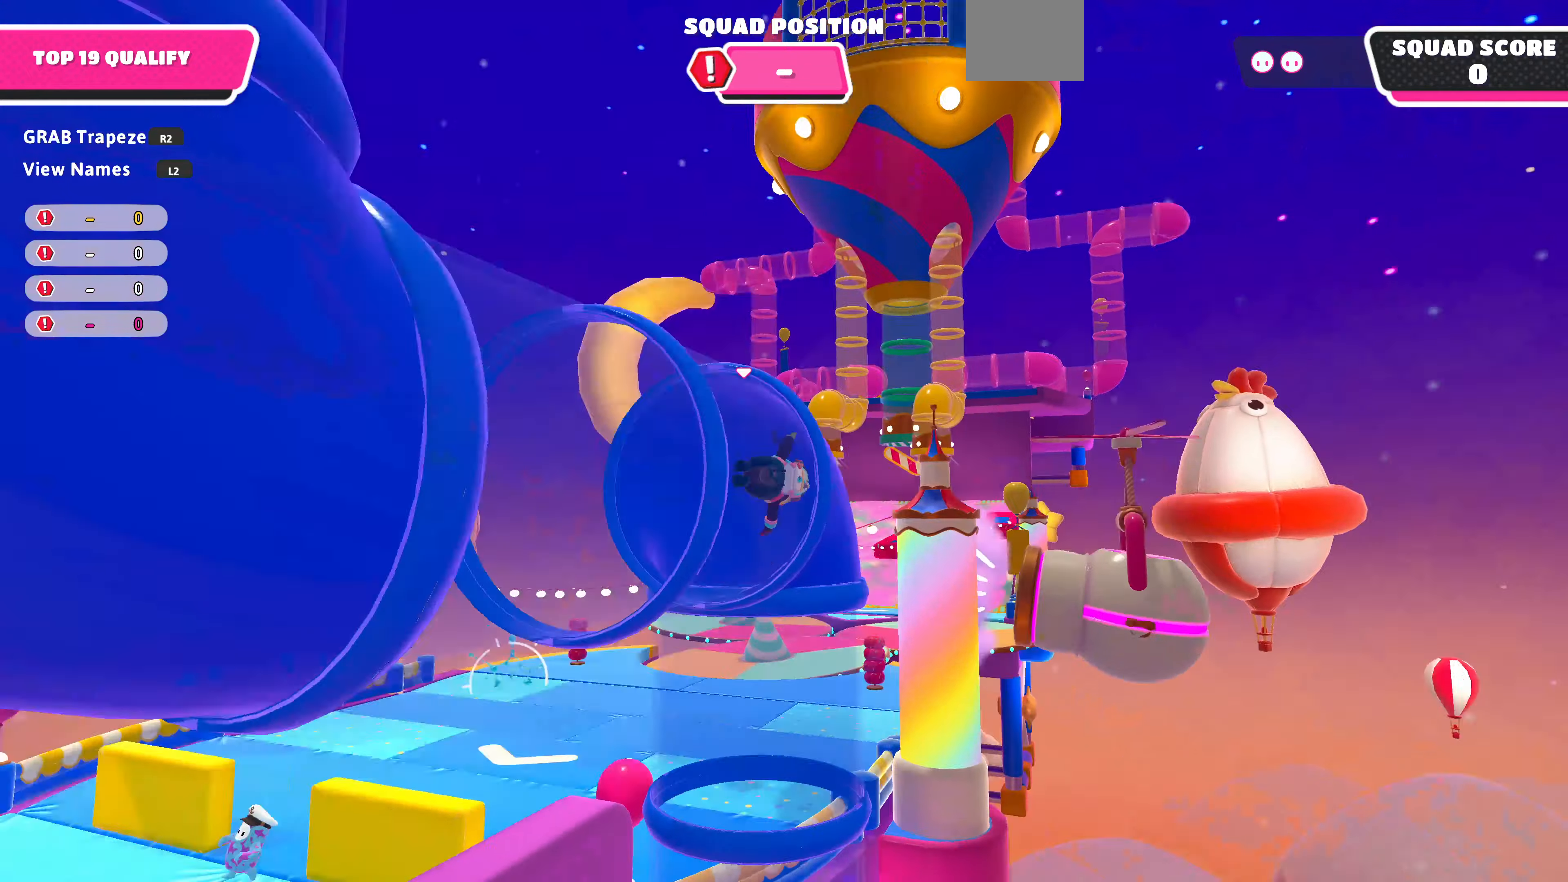
{"buttons": [], "left_stick": "up-left", "right_stick": "up-left", "events": [[400, "right_stick", "up-left"], [433, "left_stick", "up-left"]]}
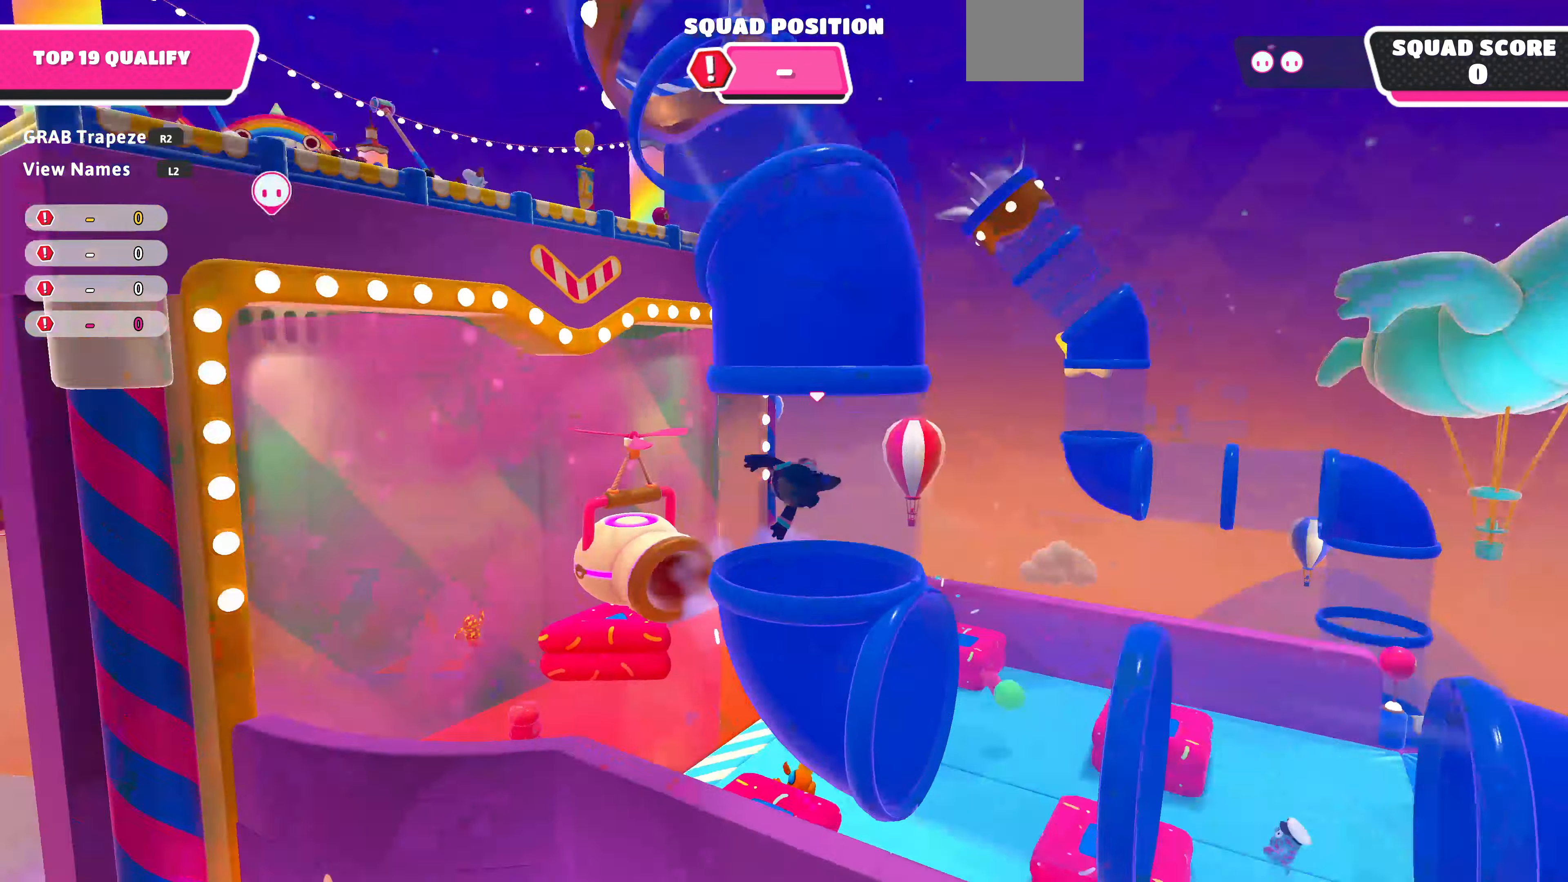
{"buttons": [], "left_stick": "up-left", "right_stick": "up-left", "events": [[167, "right_stick", "center"], [300, "right_stick", "up-left"]]}
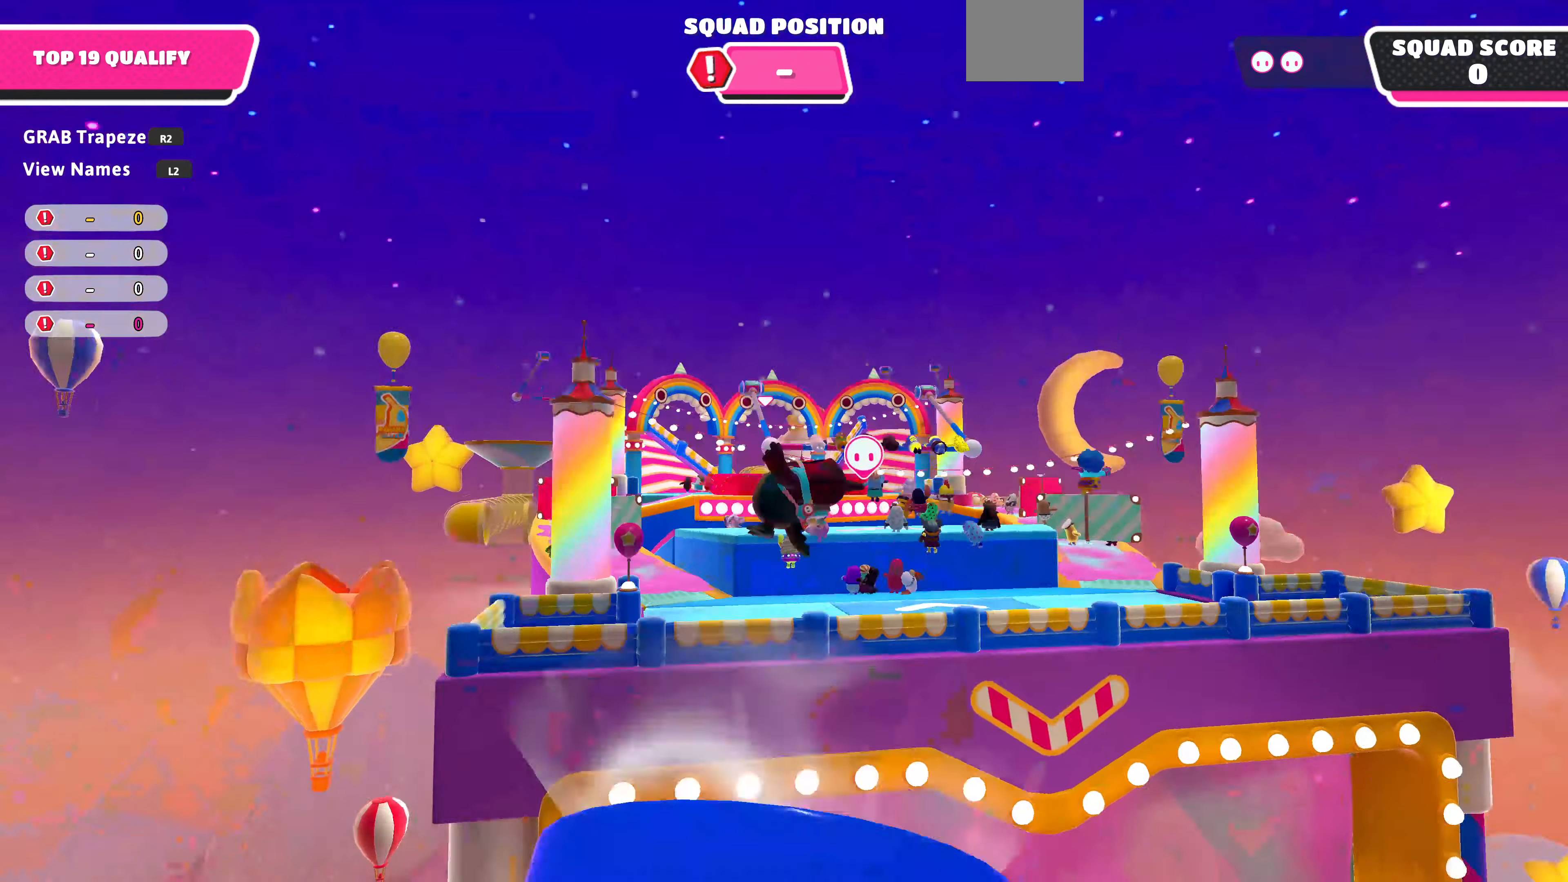
{"buttons": [], "left_stick": "up-left", "right_stick": "center", "events": [[33, "right_stick", "center"], [300, "left_stick", "up"], [467, "left_stick", "up-left"]]}
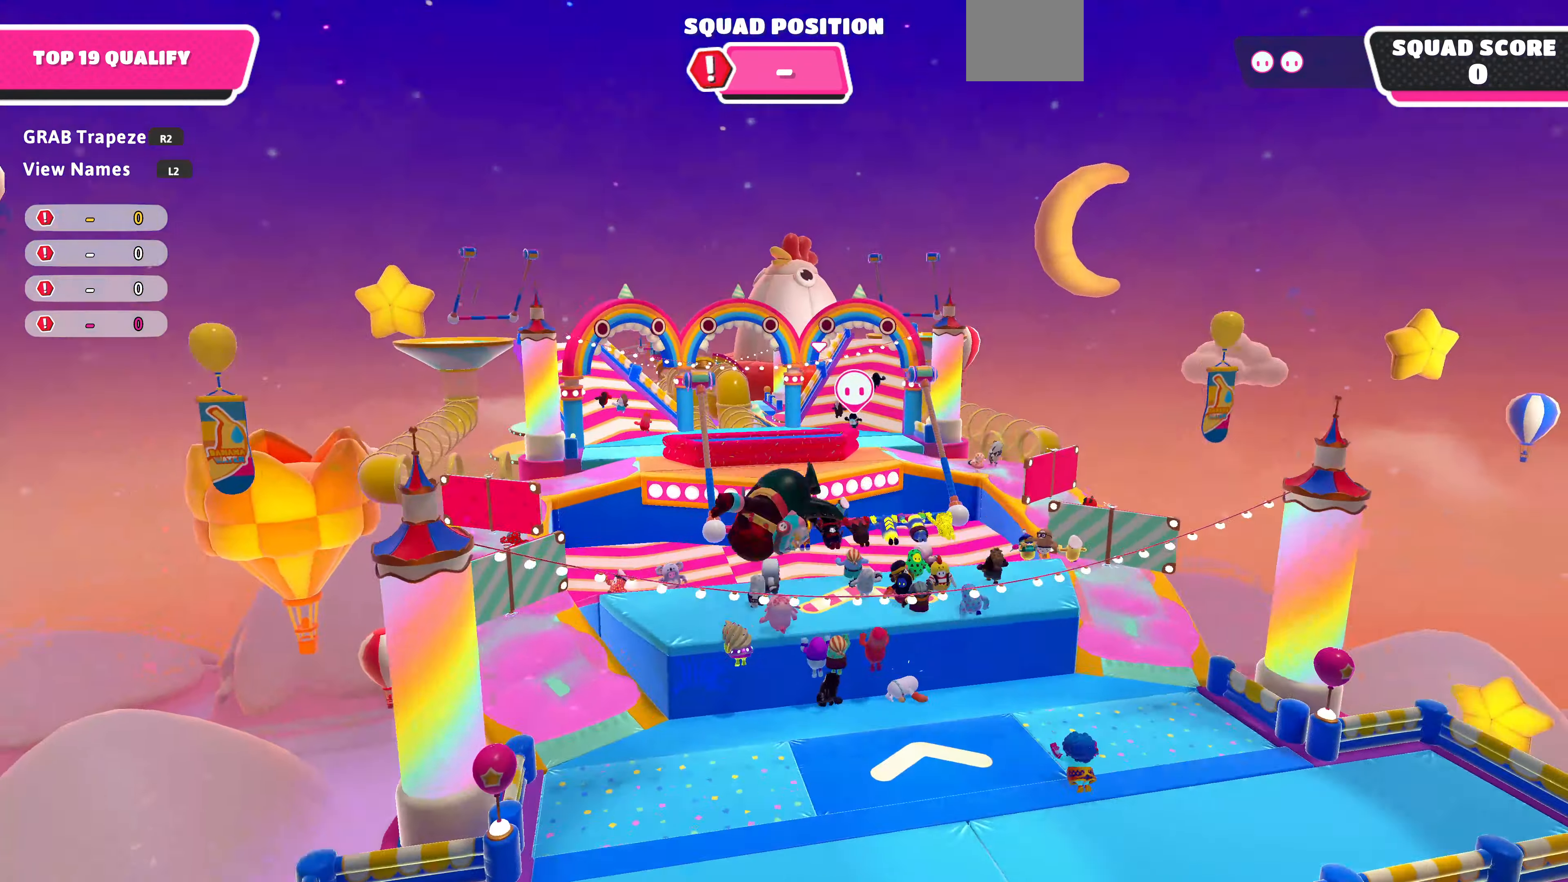
{"buttons": [], "left_stick": "up-left", "right_stick": "center", "events": [[233, "right_stick", "down-left"], [500, "right_stick", "center"]]}